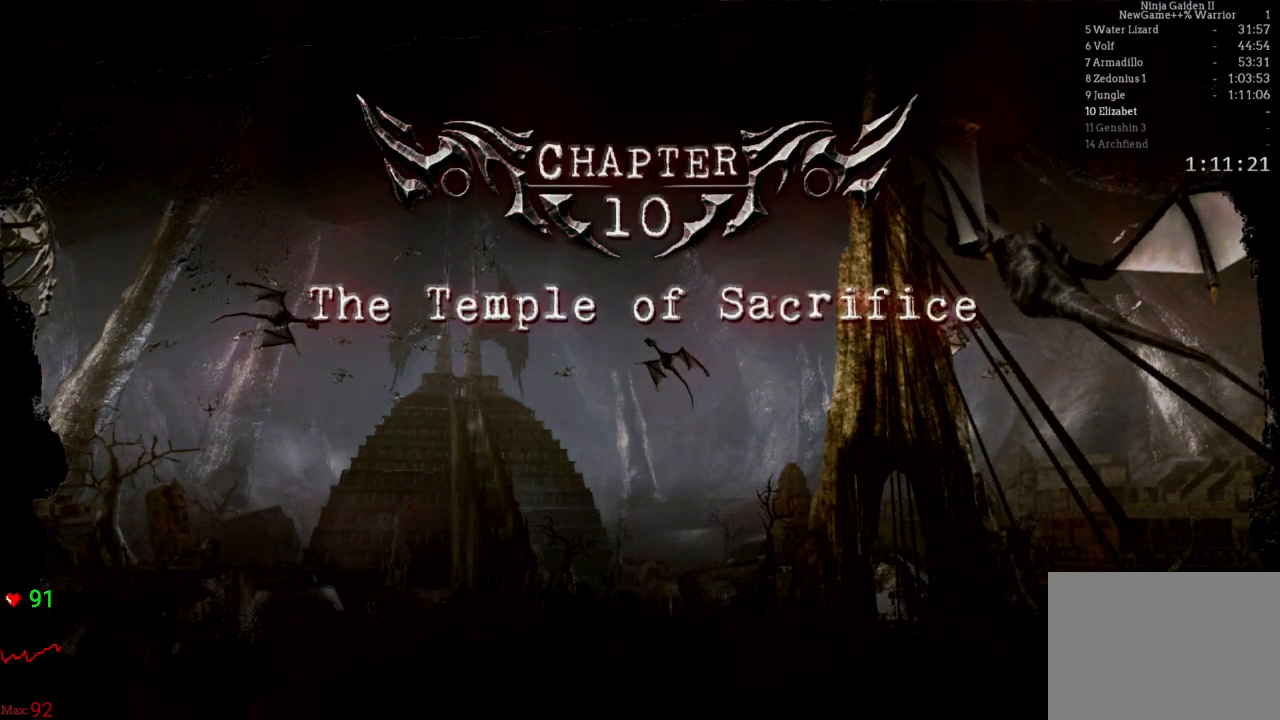
Gameplay with a controller (Xbox layout); each line is a JSON object with the inputs held at the frame after it. "events" lists button and stick changes between this image and that frame as [ms after this image, input, new state], when the widget could be followed in between. Not read: L3 R3.
{"buttons": [], "left_stick": "center", "right_stick": "center", "events": [[100, "A", "up"], [200, "A", "down"], [300, "A", "up"], [383, "A", "down"], [483, "A", "up"]]}
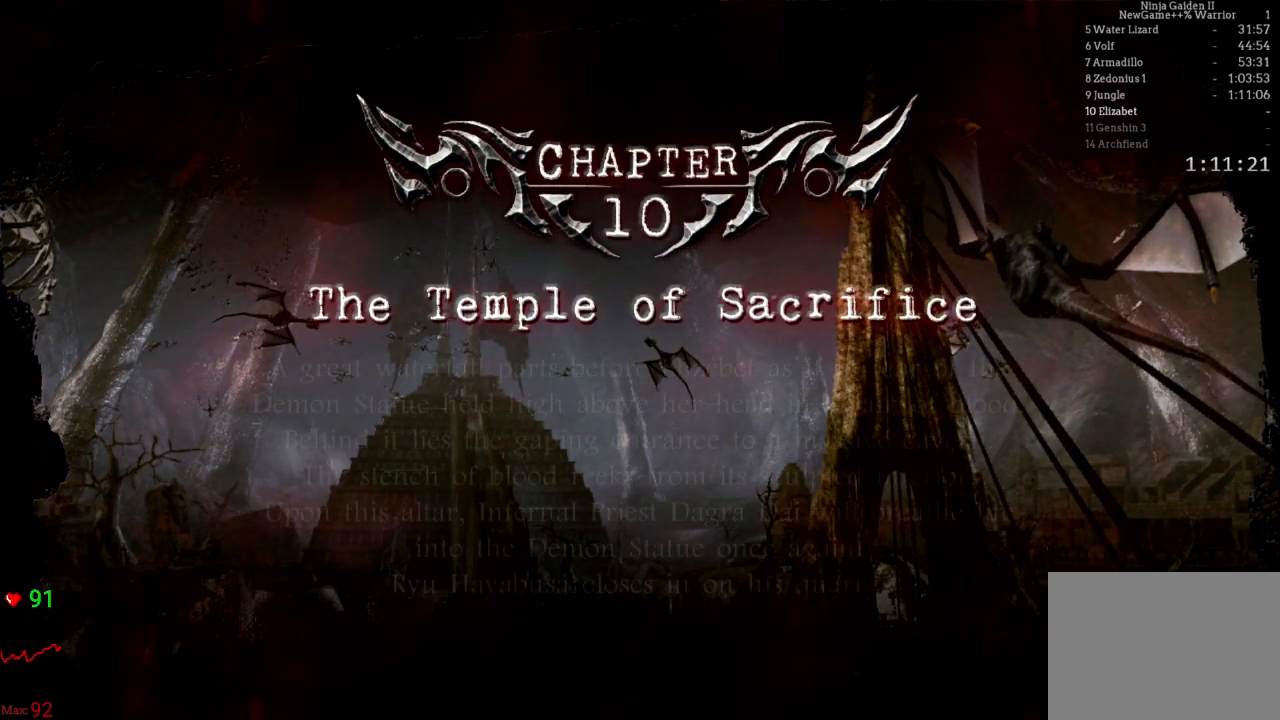
{"buttons": [], "left_stick": "center", "right_stick": "center", "events": [[100, "A", "down"], [233, "A", "up"], [333, "A", "down"], [467, "A", "up"]]}
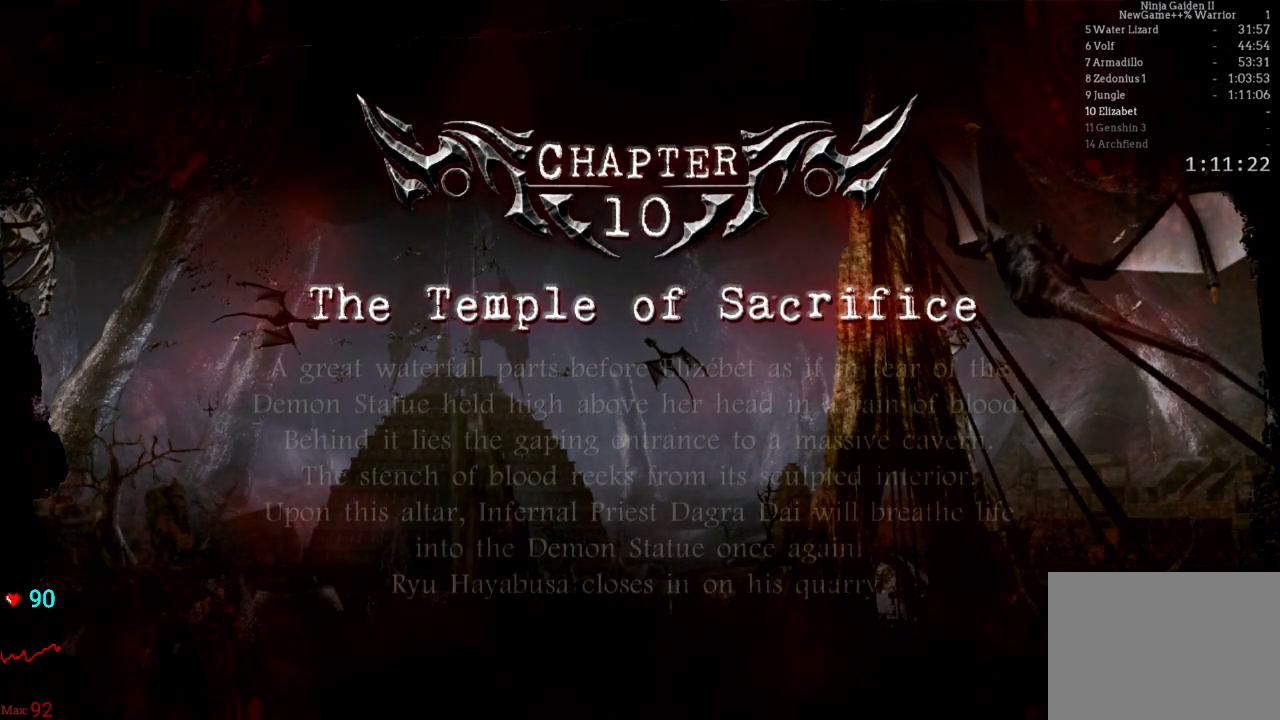
{"buttons": ["A"], "left_stick": "center", "right_stick": "center", "events": [[50, "A", "down"], [183, "A", "up"], [267, "A", "down"], [383, "A", "up"], [483, "A", "down"]]}
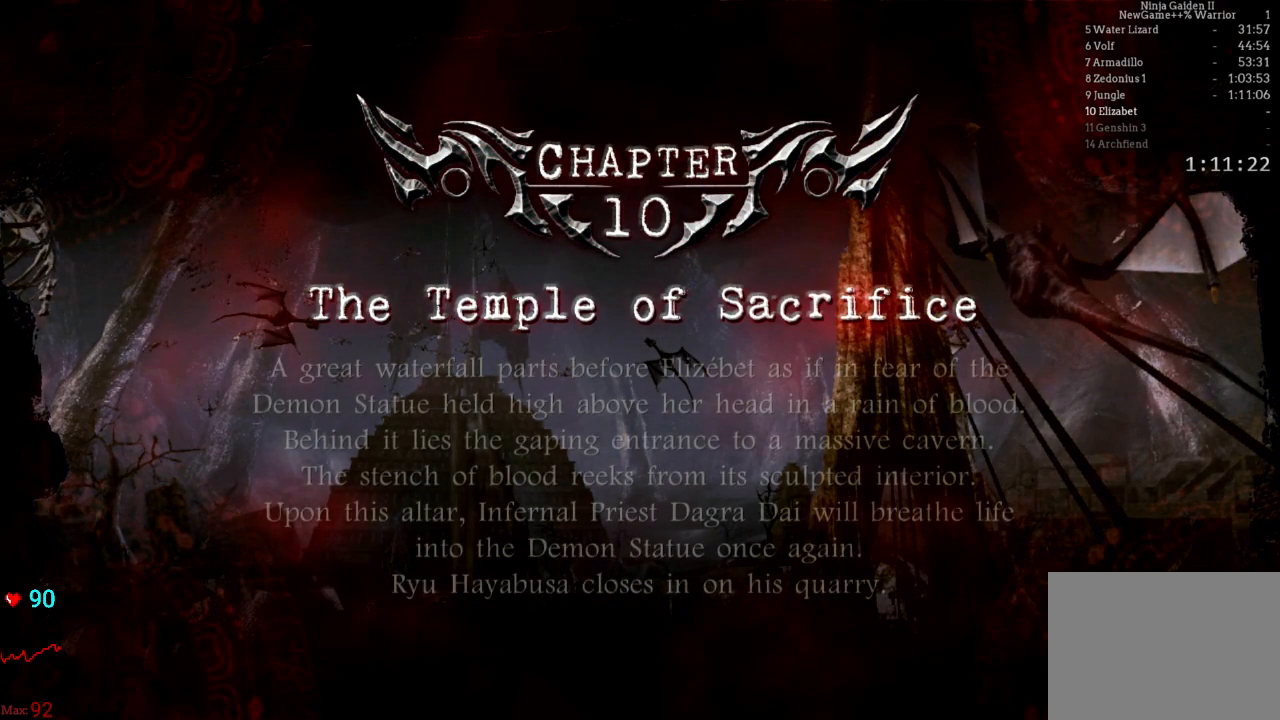
{"buttons": ["A"], "left_stick": "center", "right_stick": "center", "events": []}
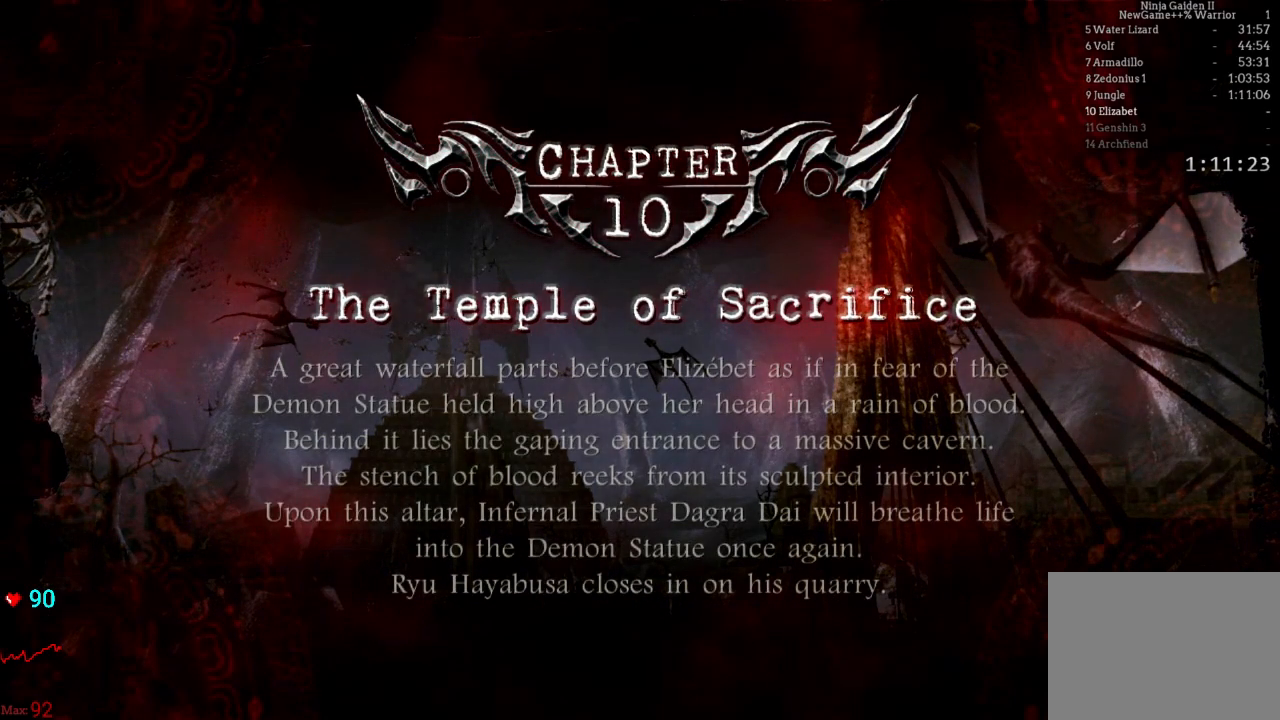
{"buttons": ["A"], "left_stick": "center", "right_stick": "center", "events": []}
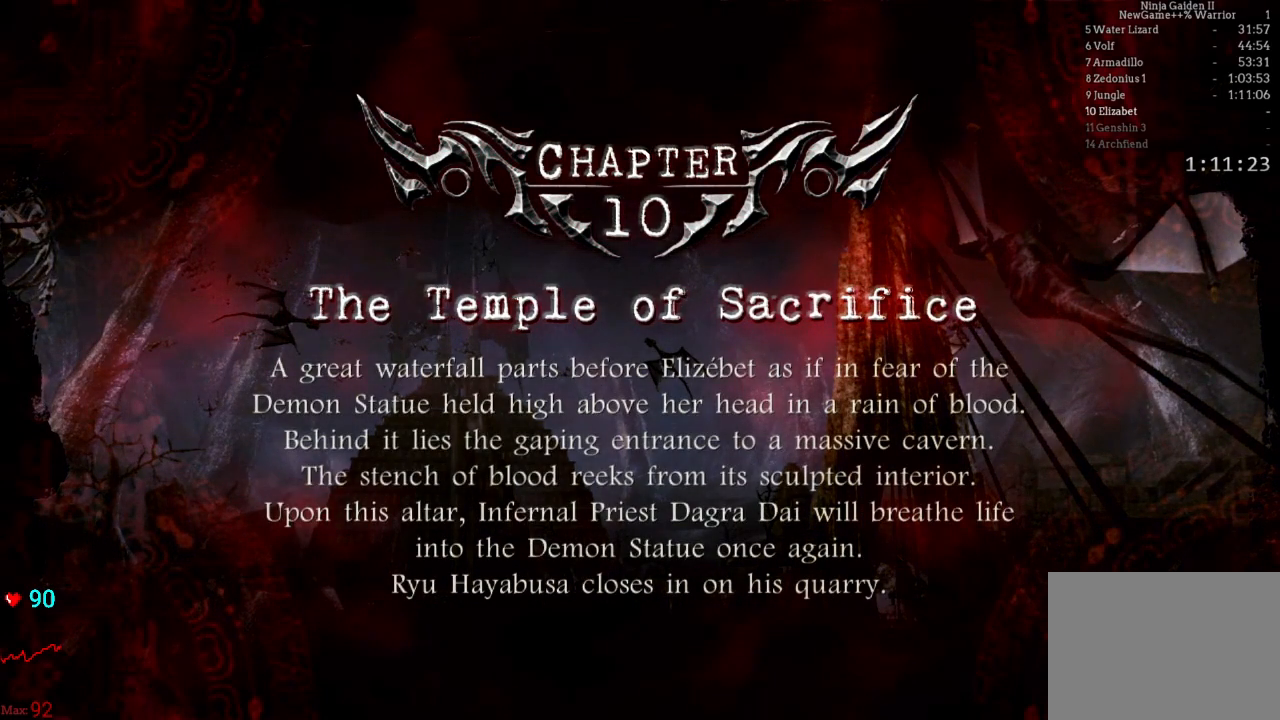
{"buttons": ["A"], "left_stick": "center", "right_stick": "center", "events": []}
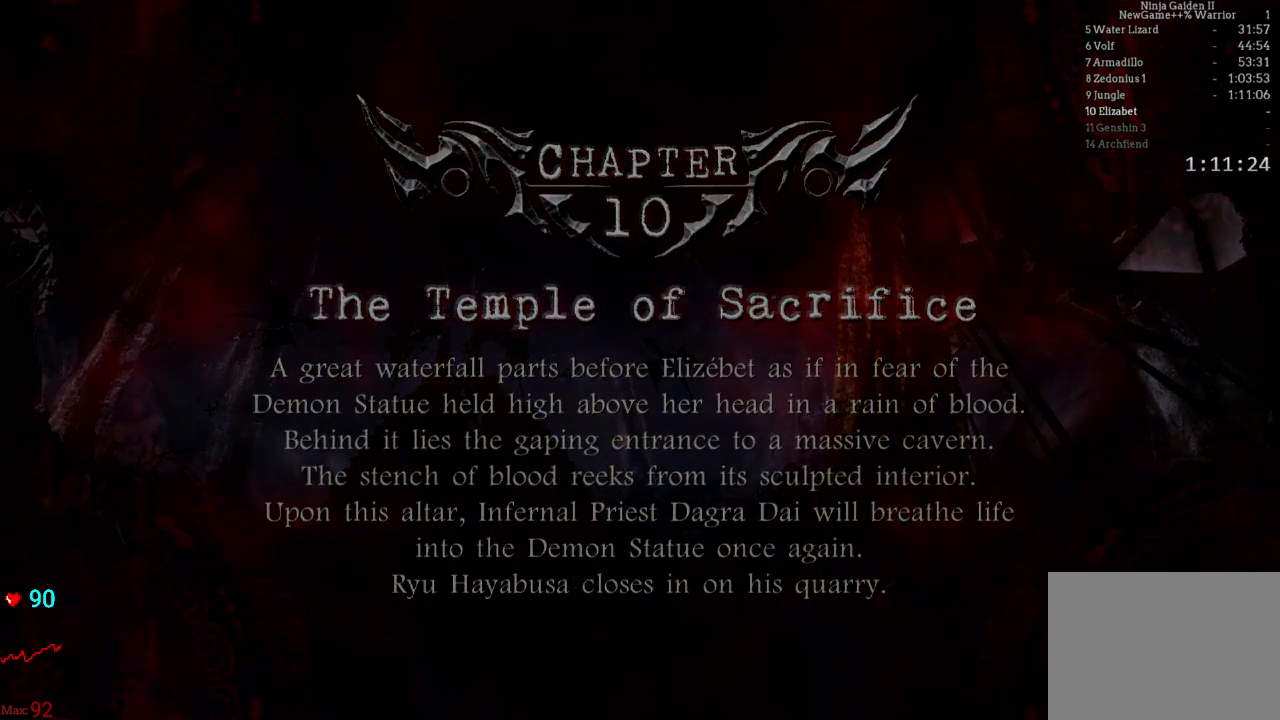
{"buttons": [], "left_stick": "center", "right_stick": "center", "events": [[67, "A", "up"]]}
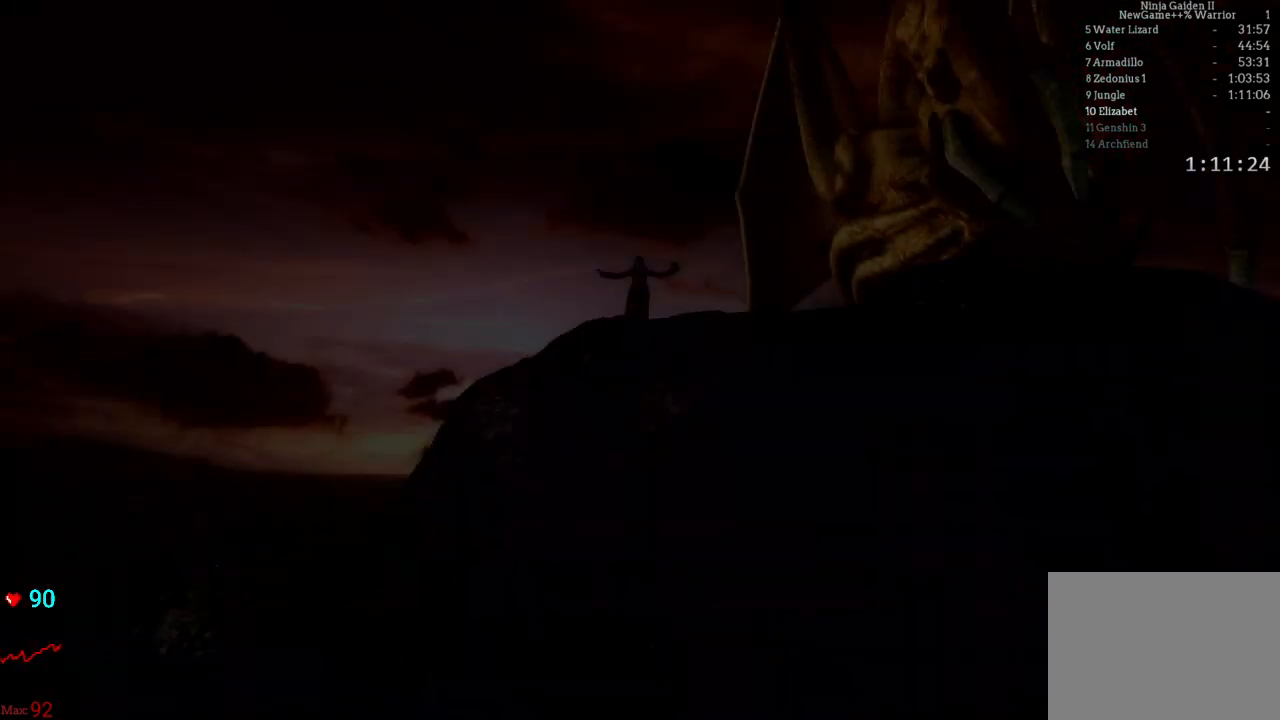
{"buttons": [], "left_stick": "center", "right_stick": "center", "events": []}
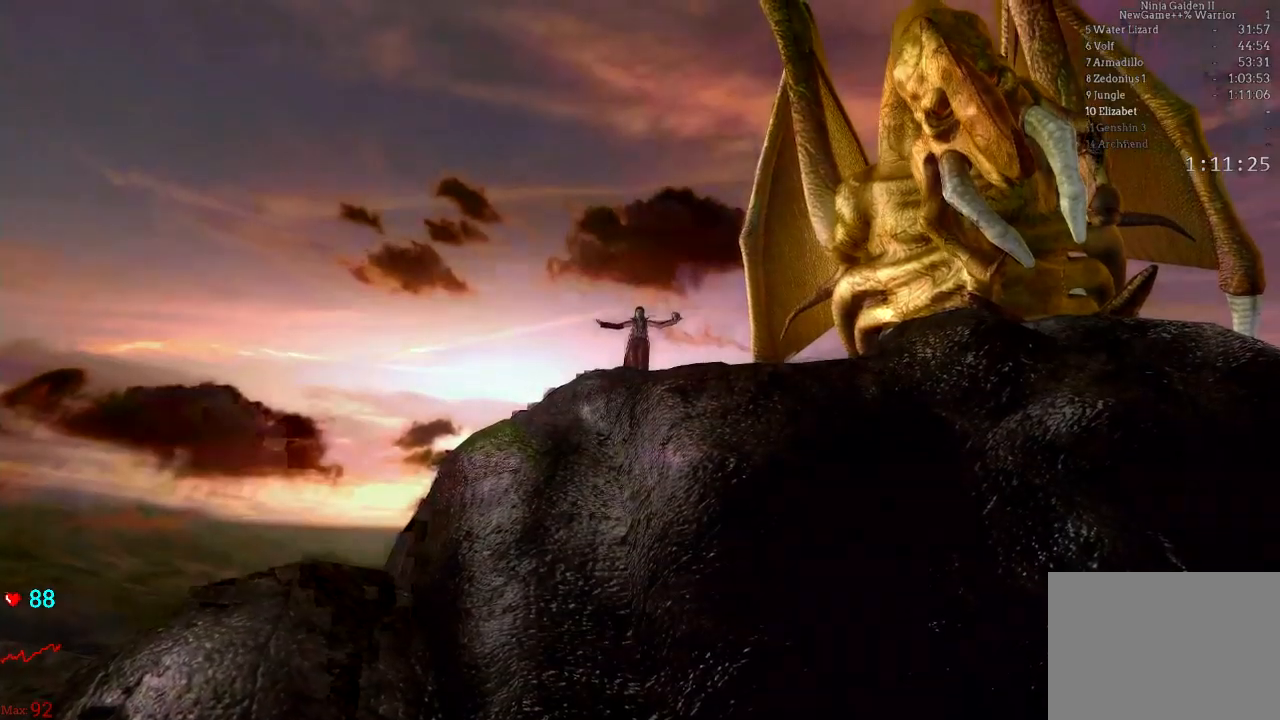
{"buttons": [], "left_stick": "center", "right_stick": "center", "events": []}
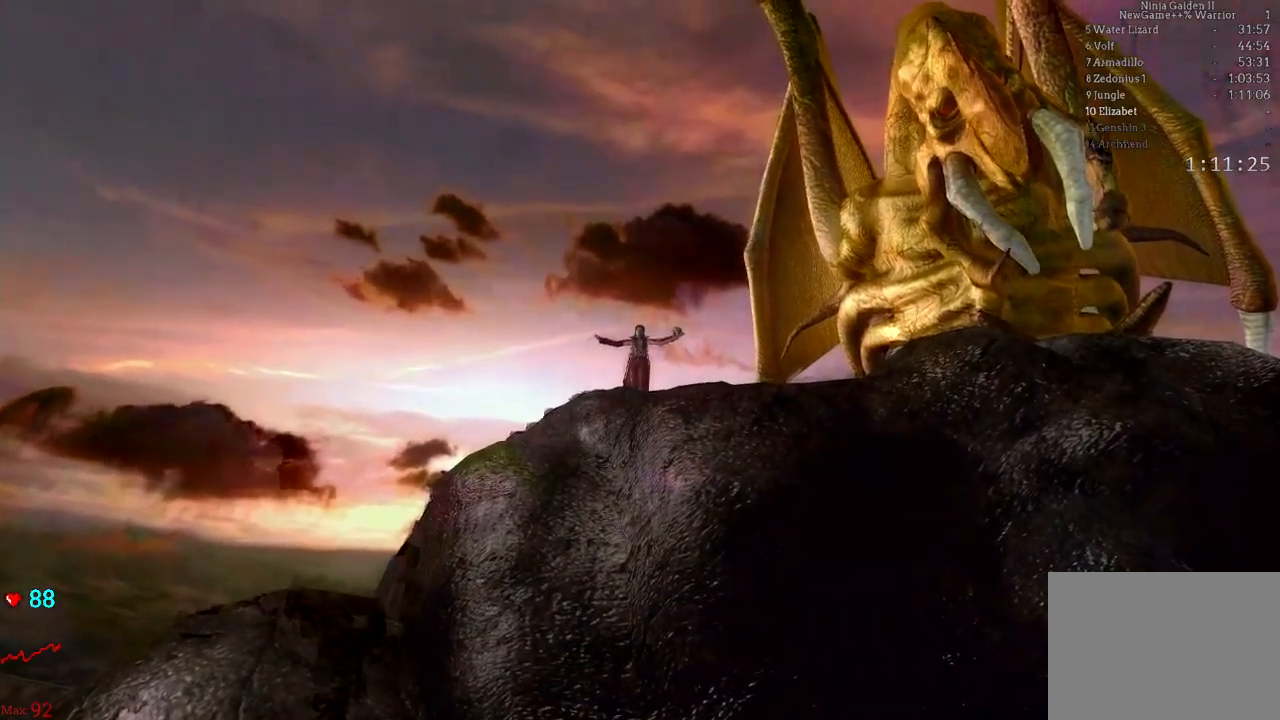
{"buttons": [], "left_stick": "center", "right_stick": "center", "events": [[250, "A", "down"], [350, "A", "up"], [383, "A", "down"], [483, "A", "up"]]}
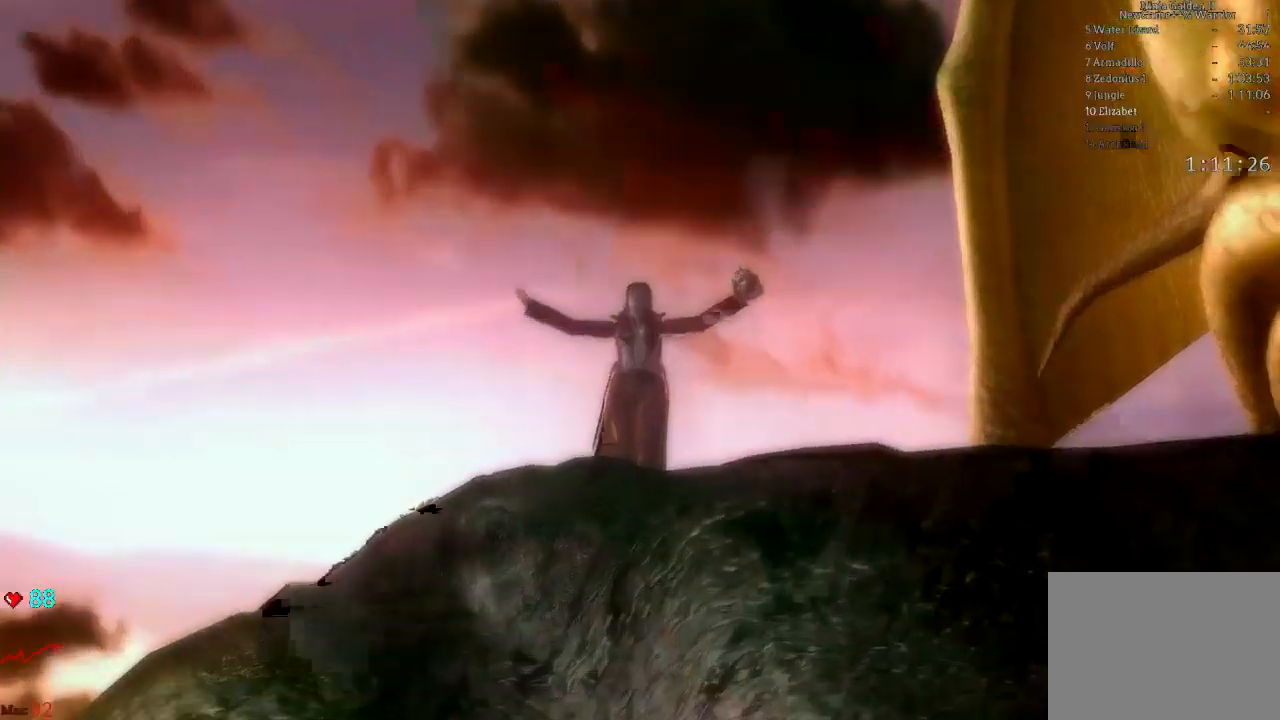
{"buttons": ["START"], "left_stick": "center", "right_stick": "center", "events": [[183, "START", "down"], [383, "START", "up"], [483, "START", "down"]]}
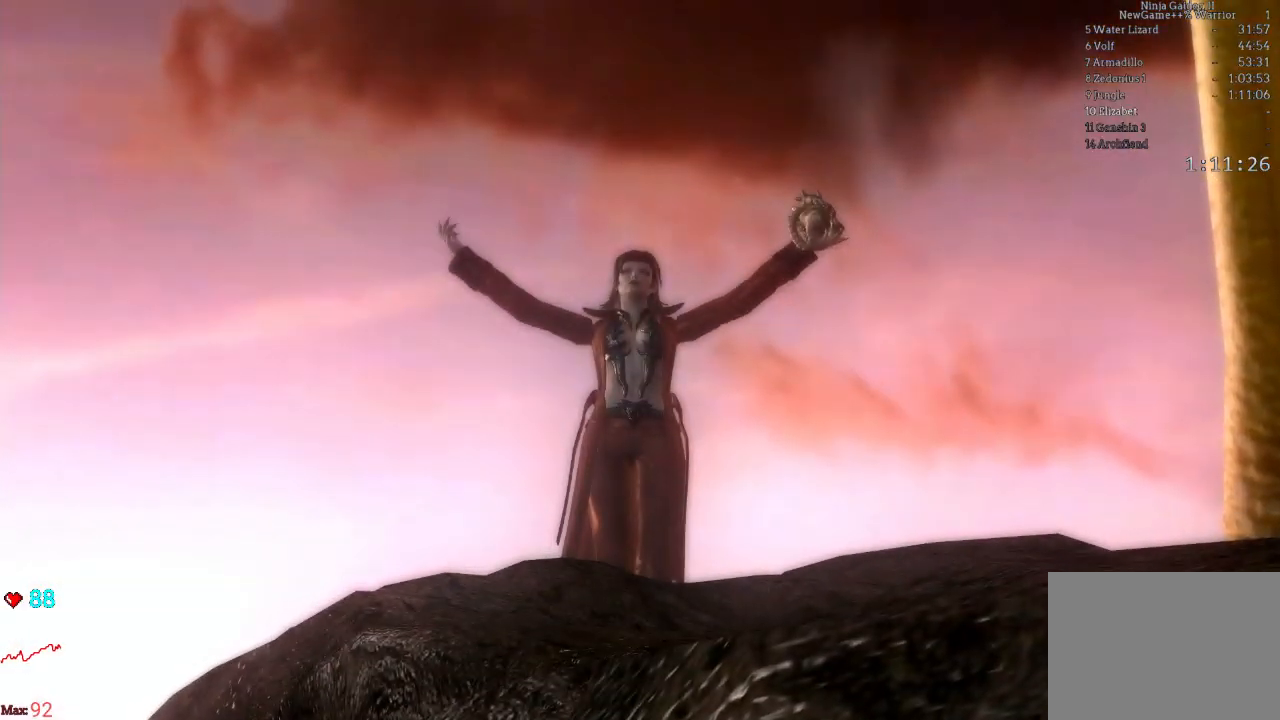
{"buttons": ["START"], "left_stick": "center", "right_stick": "center", "events": [[233, "START", "up"], [350, "START", "down"]]}
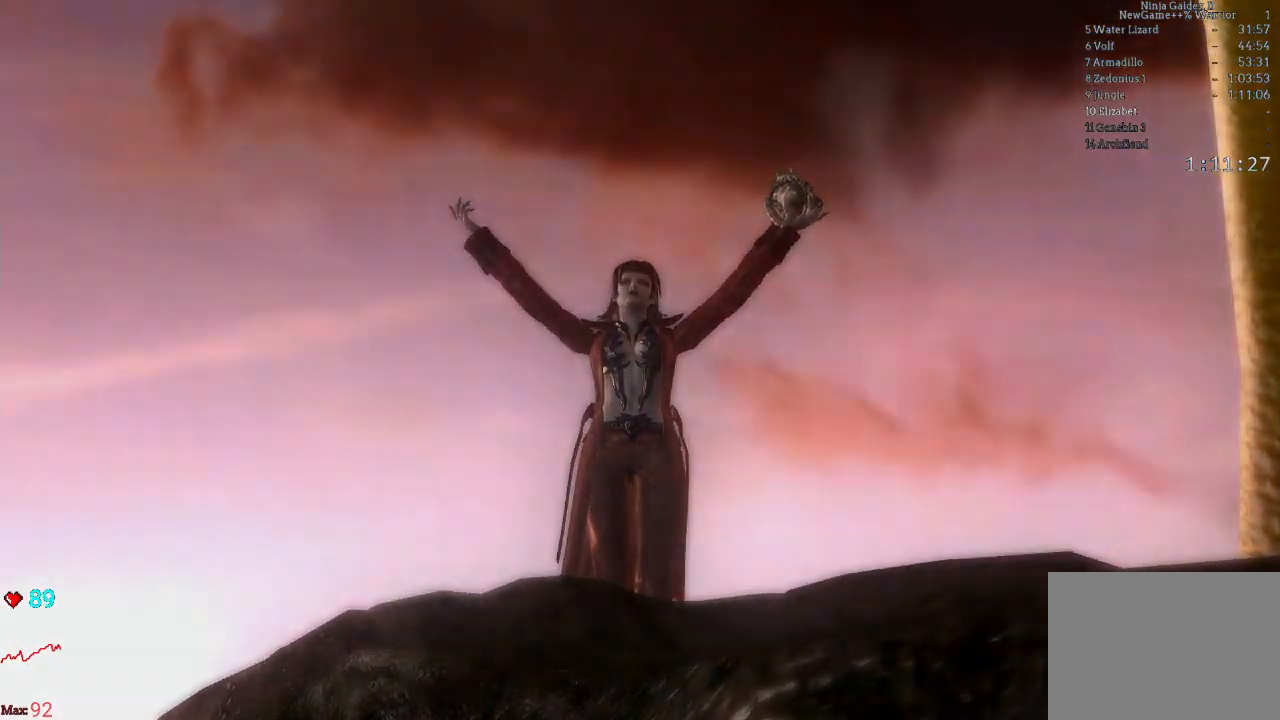
{"buttons": [], "left_stick": "center", "right_stick": "center", "events": [[83, "START", "up"], [183, "START", "down"], [350, "START", "up"]]}
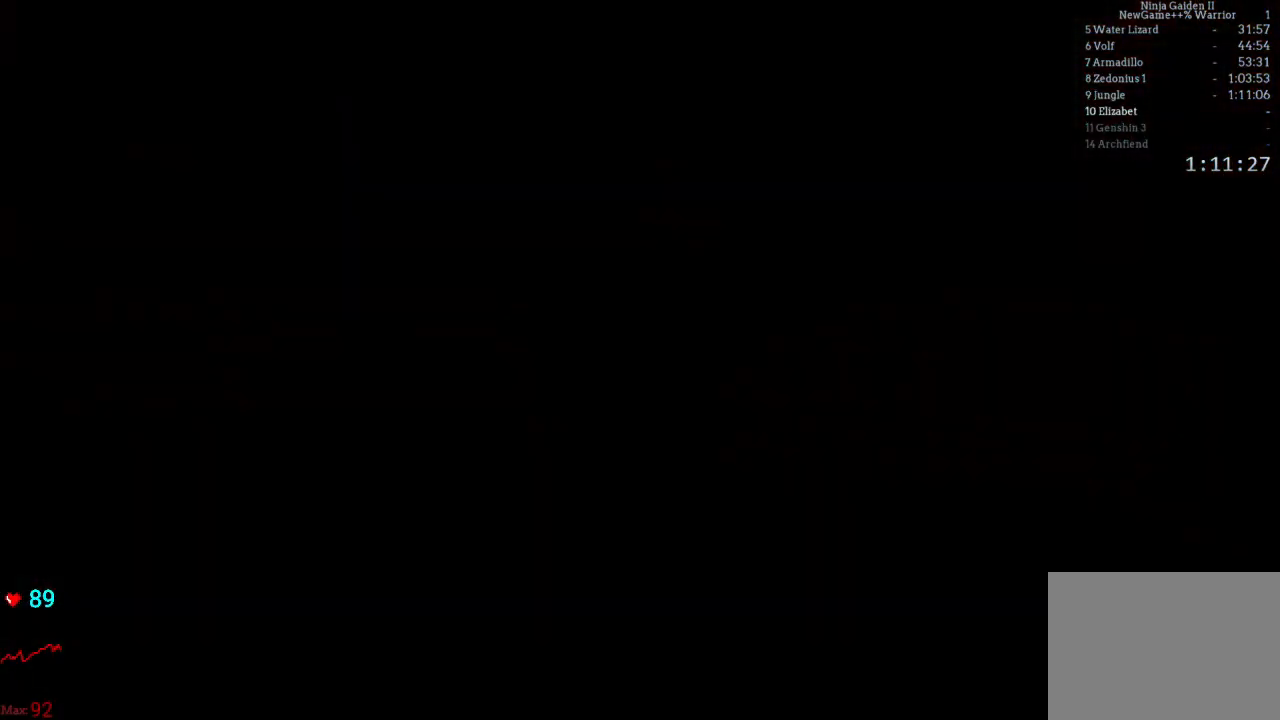
{"buttons": [], "left_stick": "up-left", "right_stick": "center", "events": [[317, "left_stick", "up"], [433, "left_stick", "up-left"]]}
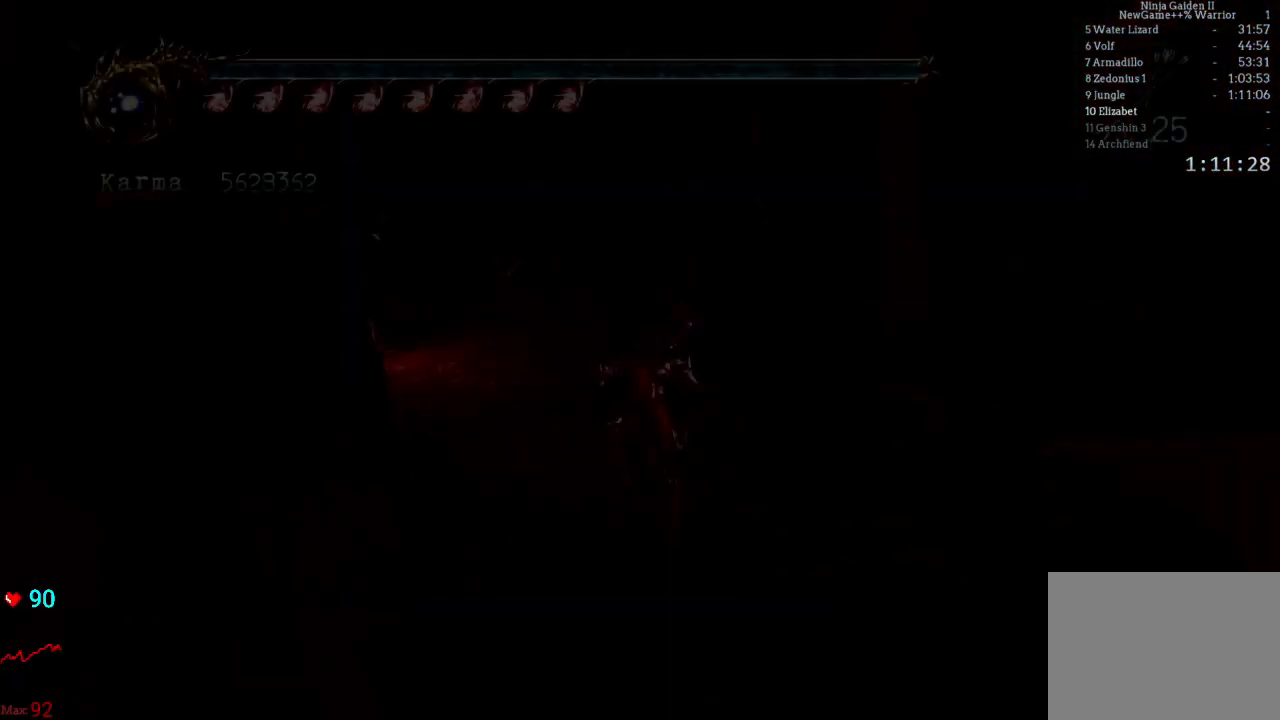
{"buttons": [], "left_stick": "up-left", "right_stick": "center", "events": [[33, "A", "down"], [133, "A", "up"], [183, "A", "down"], [300, "A", "up"], [350, "A", "down"], [483, "A", "up"]]}
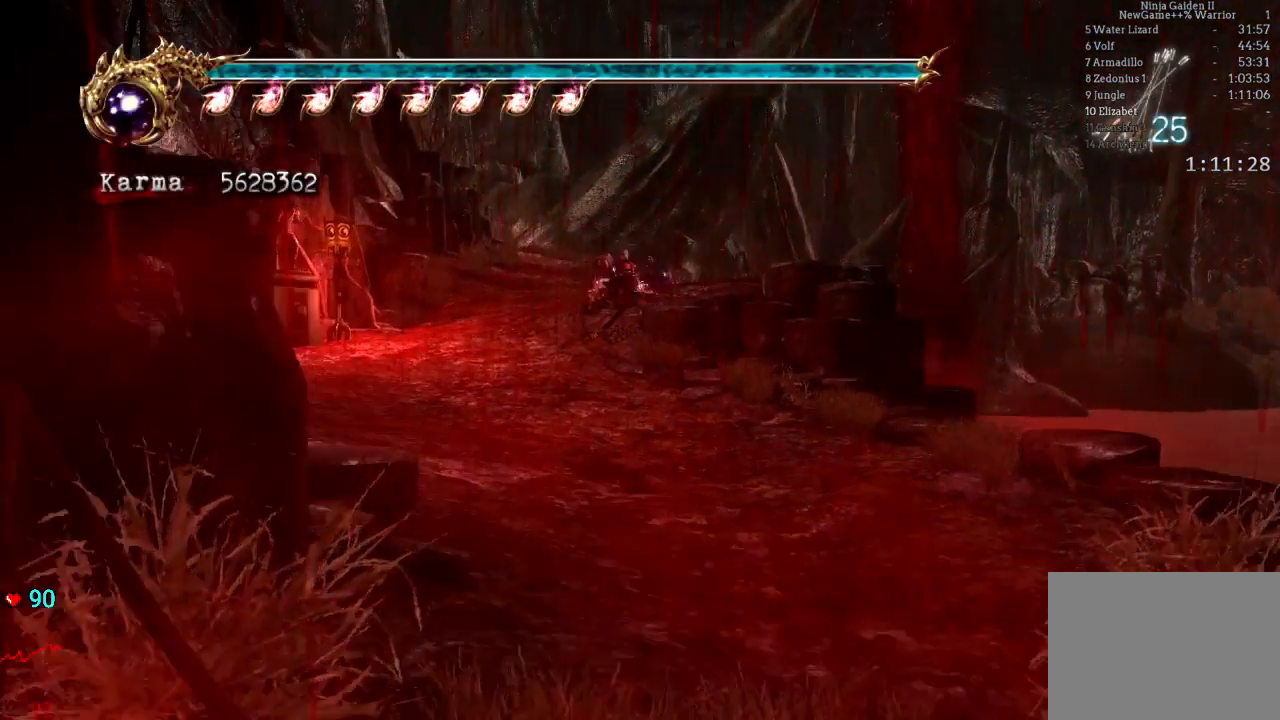
{"buttons": [], "left_stick": "up-left", "right_stick": "center", "events": [[150, "L2", "down"], [417, "L2", "up"]]}
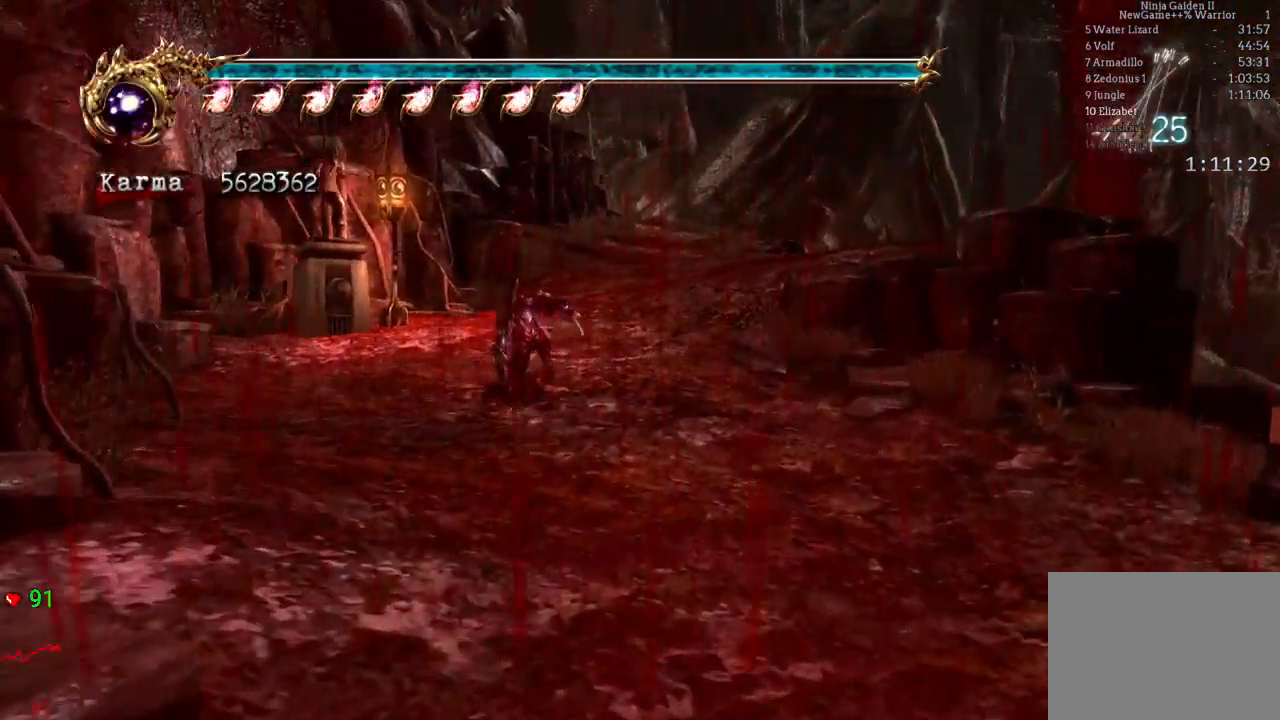
{"buttons": [], "left_stick": "up-left", "right_stick": "center", "events": [[150, "L2", "down"], [200, "L2", "up"]]}
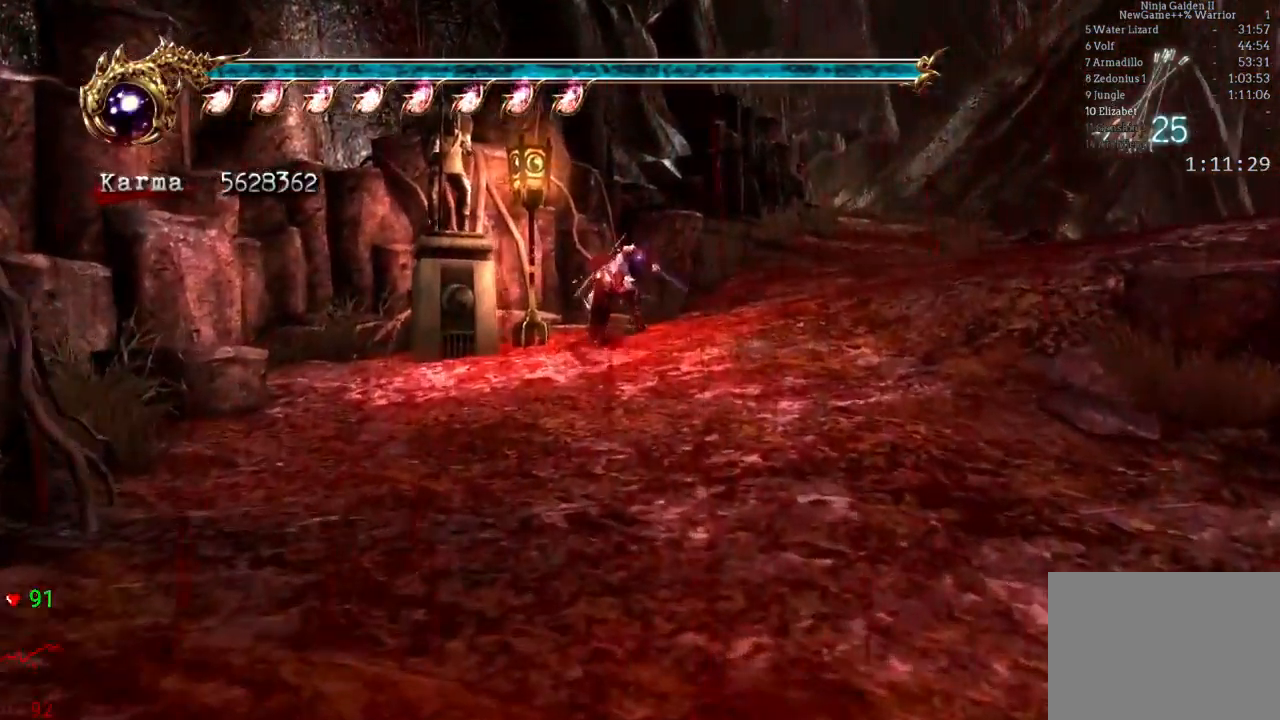
{"buttons": [], "left_stick": "down-left", "right_stick": "center", "events": [[167, "R1", "down"], [250, "left_stick", "down-left"], [283, "R1", "up"], [333, "R1", "down"], [467, "R1", "up"]]}
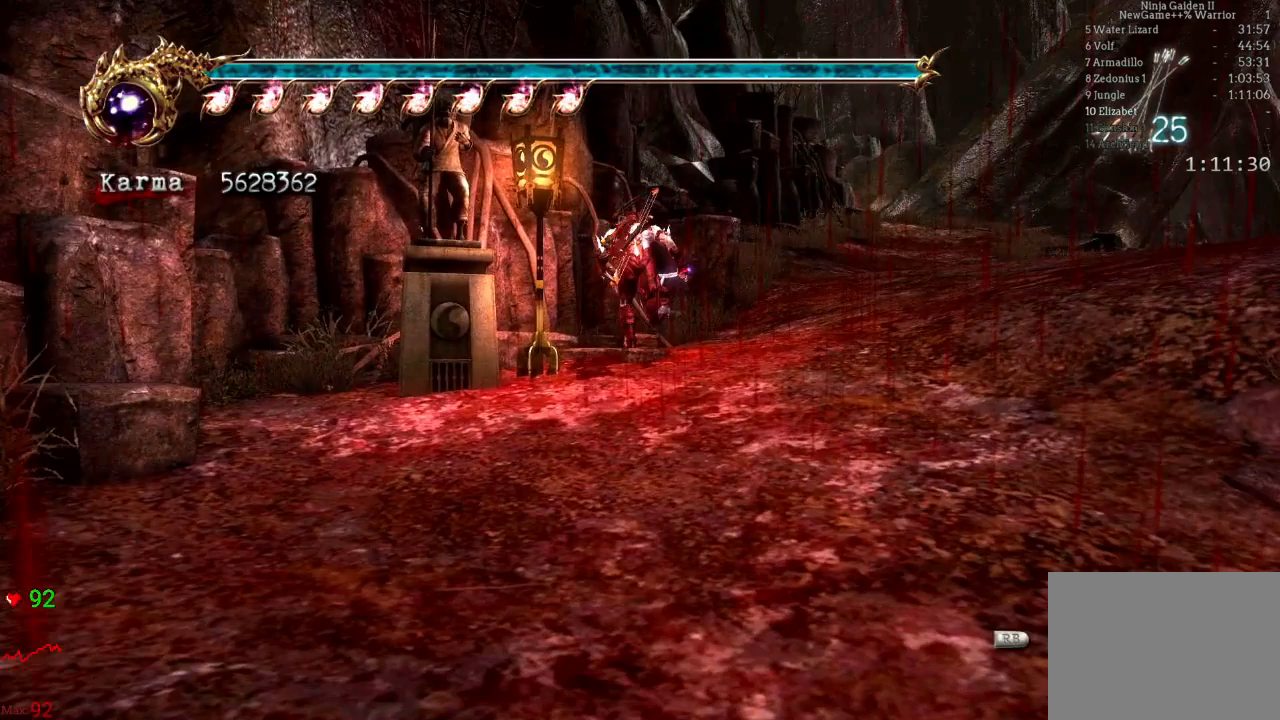
{"buttons": [], "left_stick": "center", "right_stick": "center", "events": [[117, "left_stick", "center"]]}
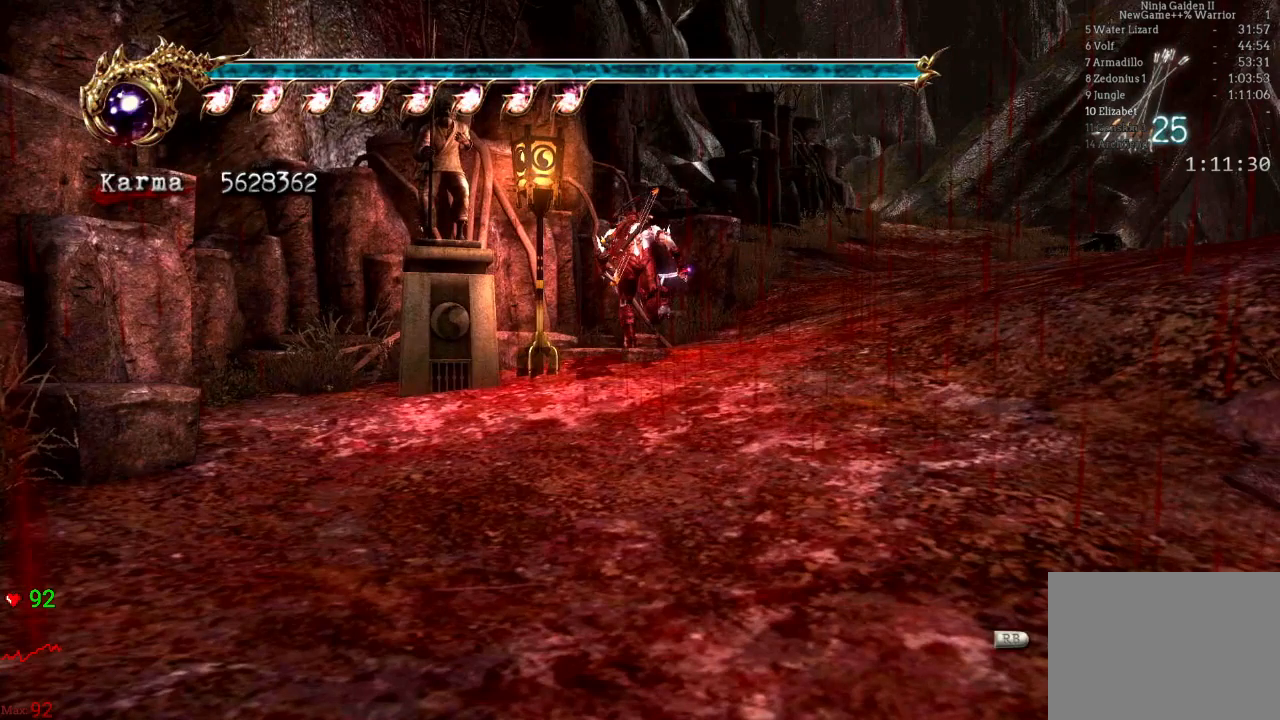
{"buttons": [], "left_stick": "center", "right_stick": "center", "events": []}